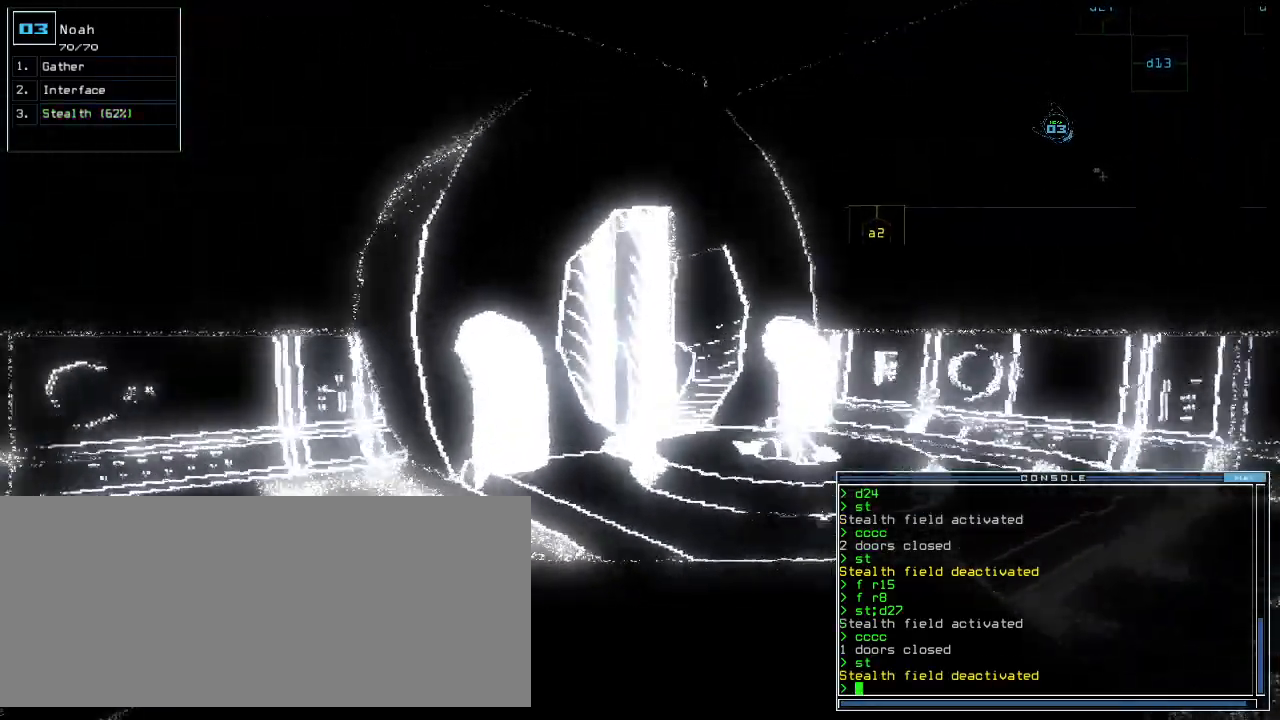
Gameplay with keyboard; each line is a JSON object with the keys held at the frame after it. "events" lists presses ("down") and releases ("up") of ".", "0", "1", "2", "3", "4", "5", "6", "7", "8", "9", "a", "b", "backspace", "c", "caps_lock", "comma", "ctrl_l", "ctrl_r", "d", "down", "e", "equals", "escape", "f", "f5", "g", "h", "i", "j", "k", "l", "left", "m", "minus", "n", "o", "p", "q", "quote", "r", "return", "right", "s", "semicolon", "shift_l", "shift_r", "space", "t", "tab", "tilde", "u", "up", "v", "w", "x", "y" and "z" between this image and that frame as [ms after this image, input, new state], when the widget could be followed in between. No other keys are recorded. Mouse input is not recorded.
{"keys": ["up"], "events": [[100, "right", "down"], [200, "right", "up"]]}
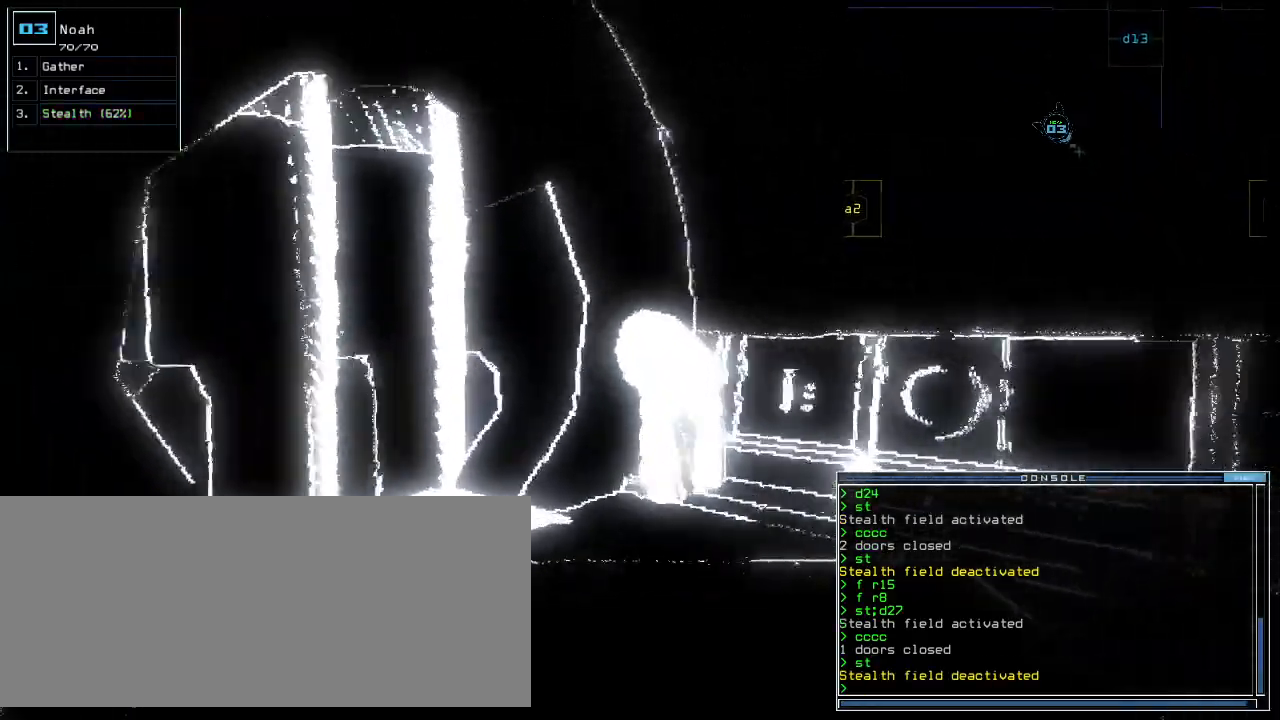
{"keys": [], "events": [[20, "g", "down"], [40, "g", "up"], [60, "up", "up"], [140, "return", "down"], [160, "return", "up"], [260, "space", "down"], [320, "space", "up"]]}
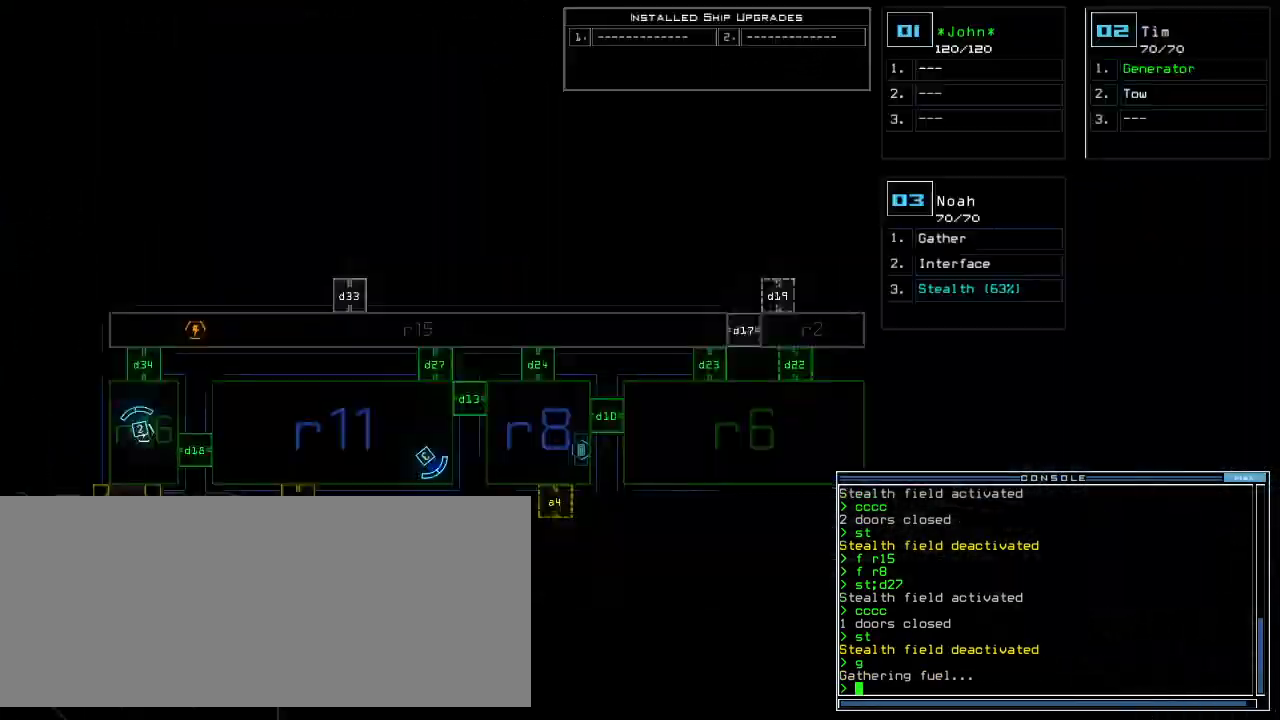
{"keys": [], "events": []}
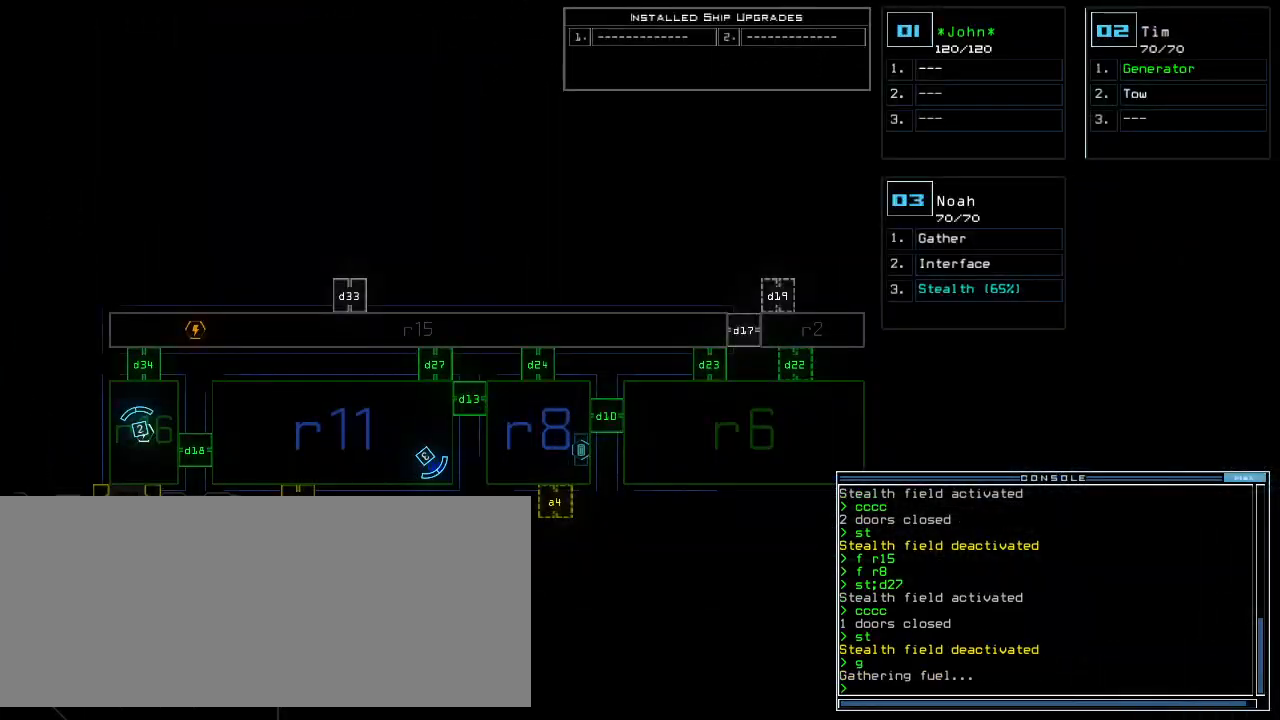
{"keys": [], "events": []}
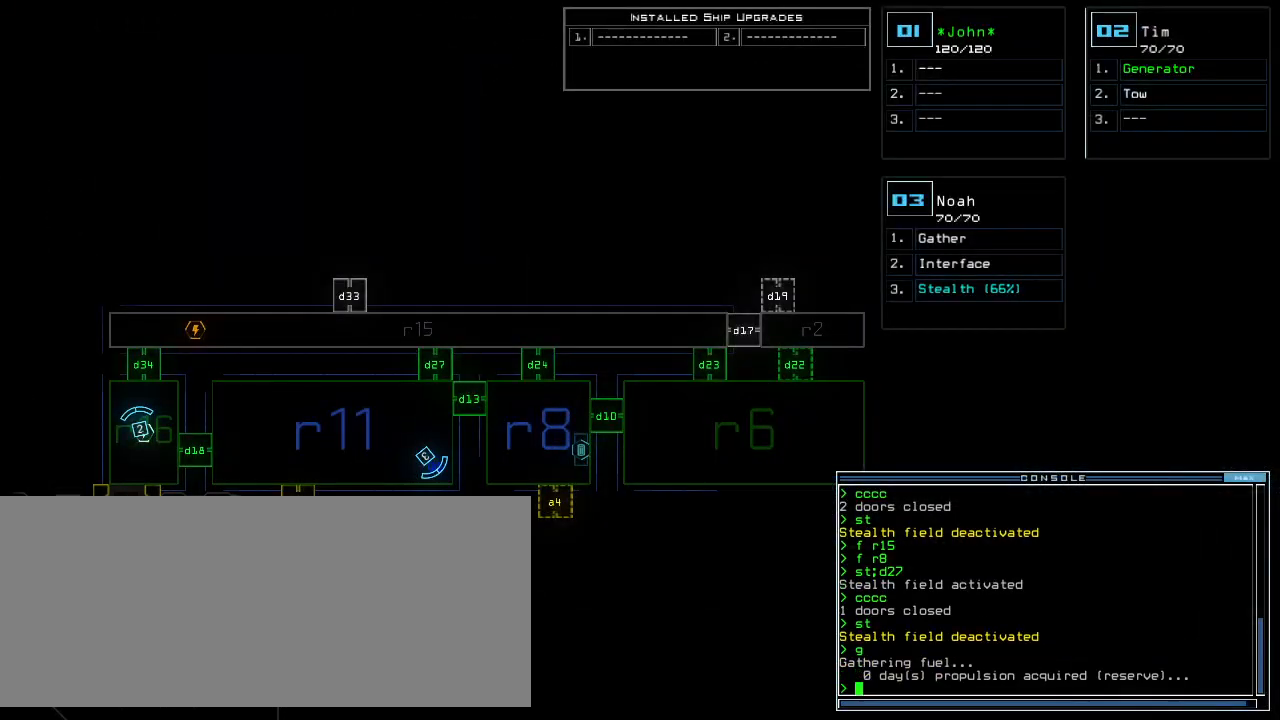
{"keys": [], "events": []}
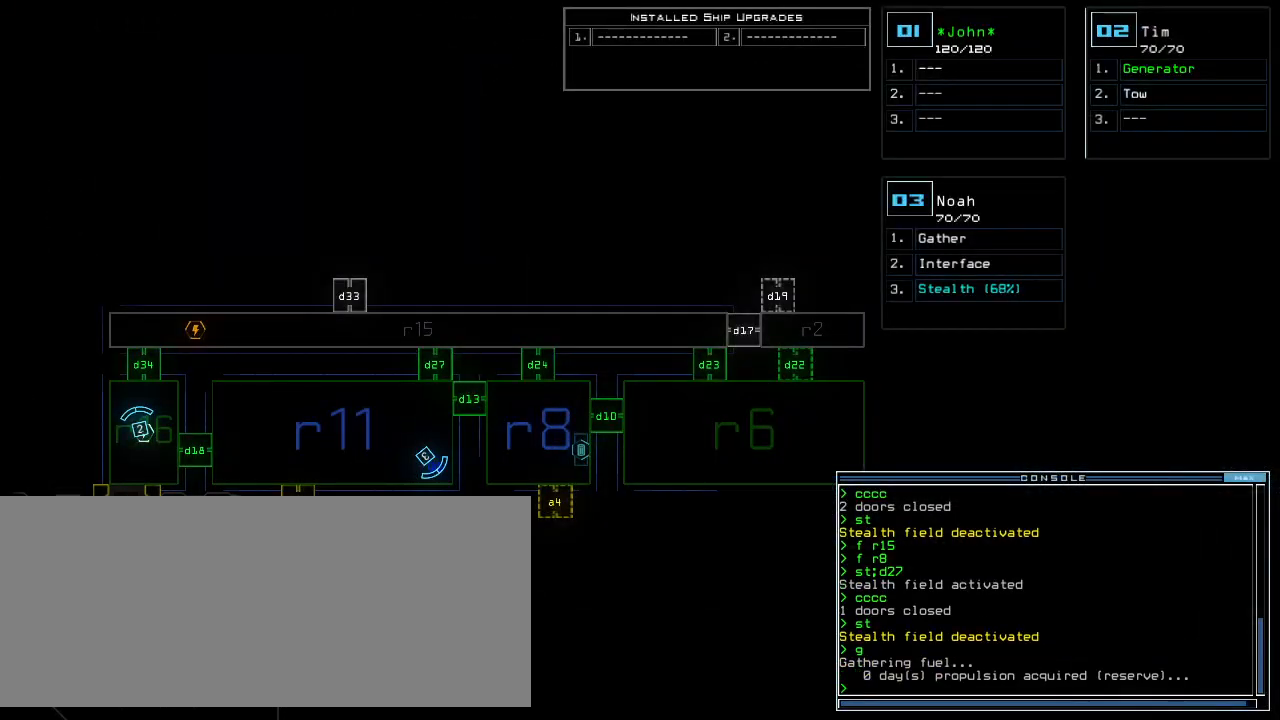
{"keys": [], "events": []}
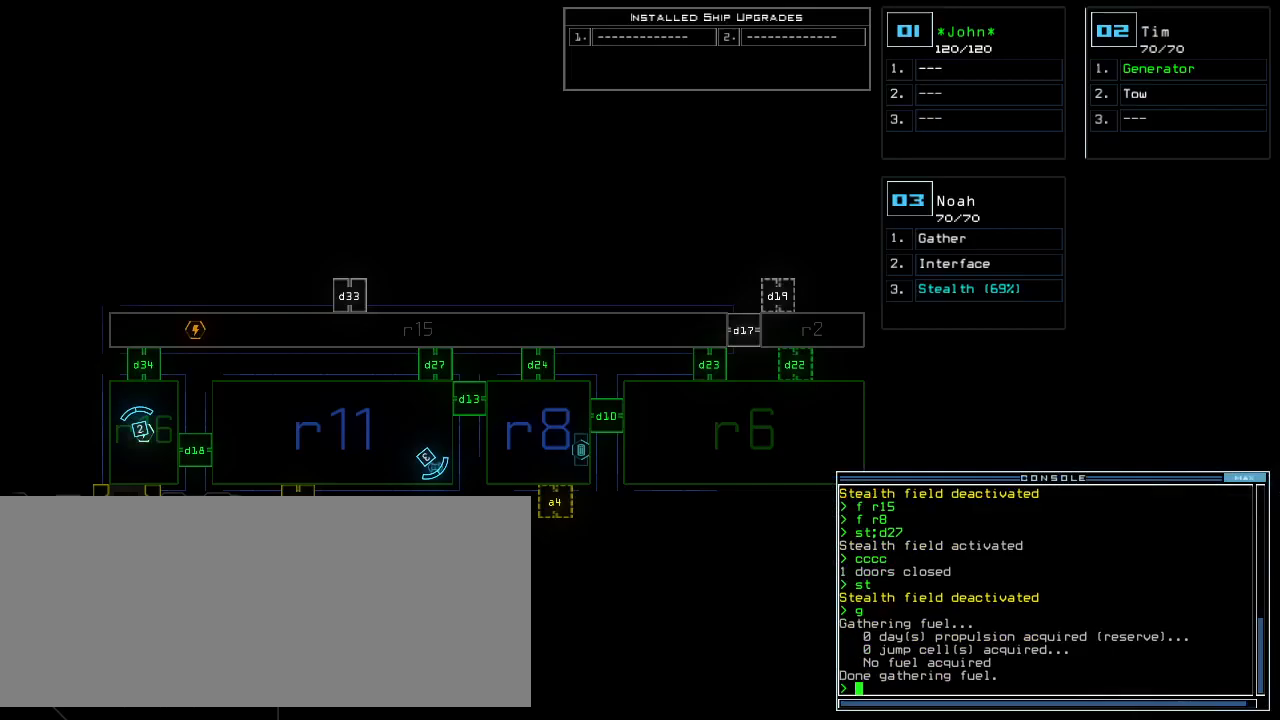
{"keys": [], "events": [[220, "d", "down"], [300, "d", "up"], [420, "2", "down"], [480, "2", "up"]]}
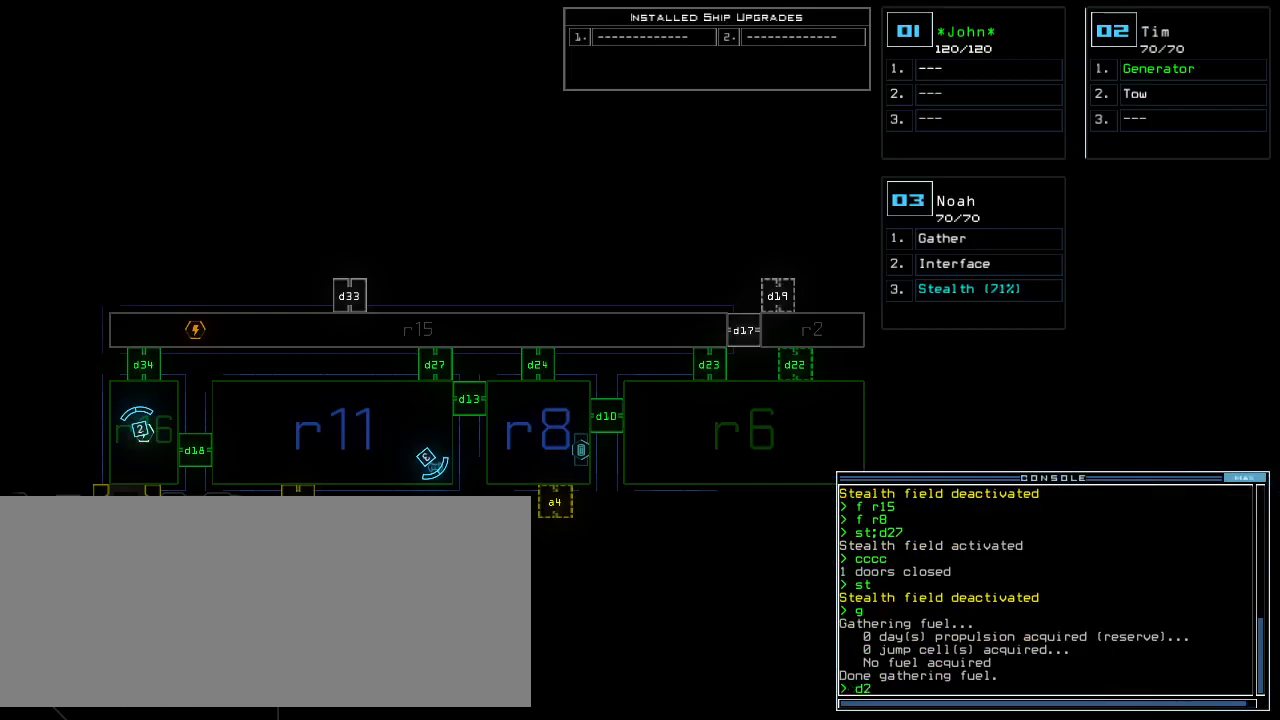
{"keys": [], "events": []}
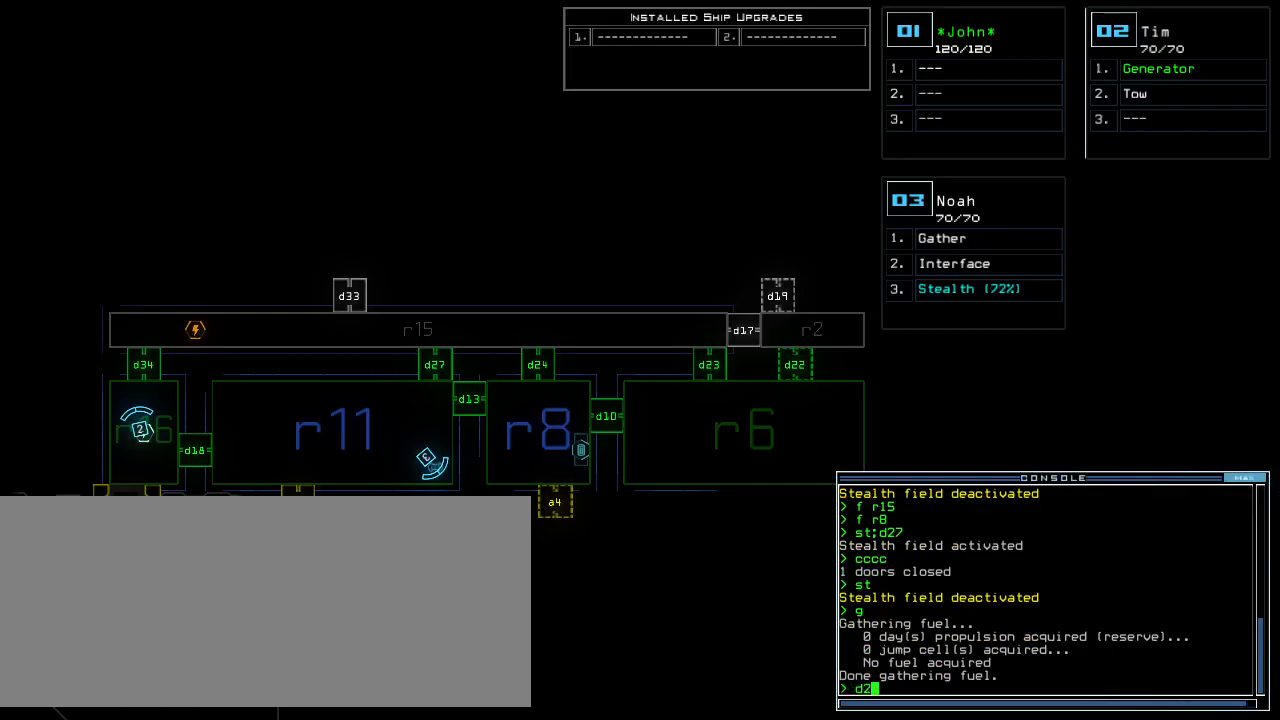
{"keys": [], "events": [[200, "7", "down"], [320, "7", "up"]]}
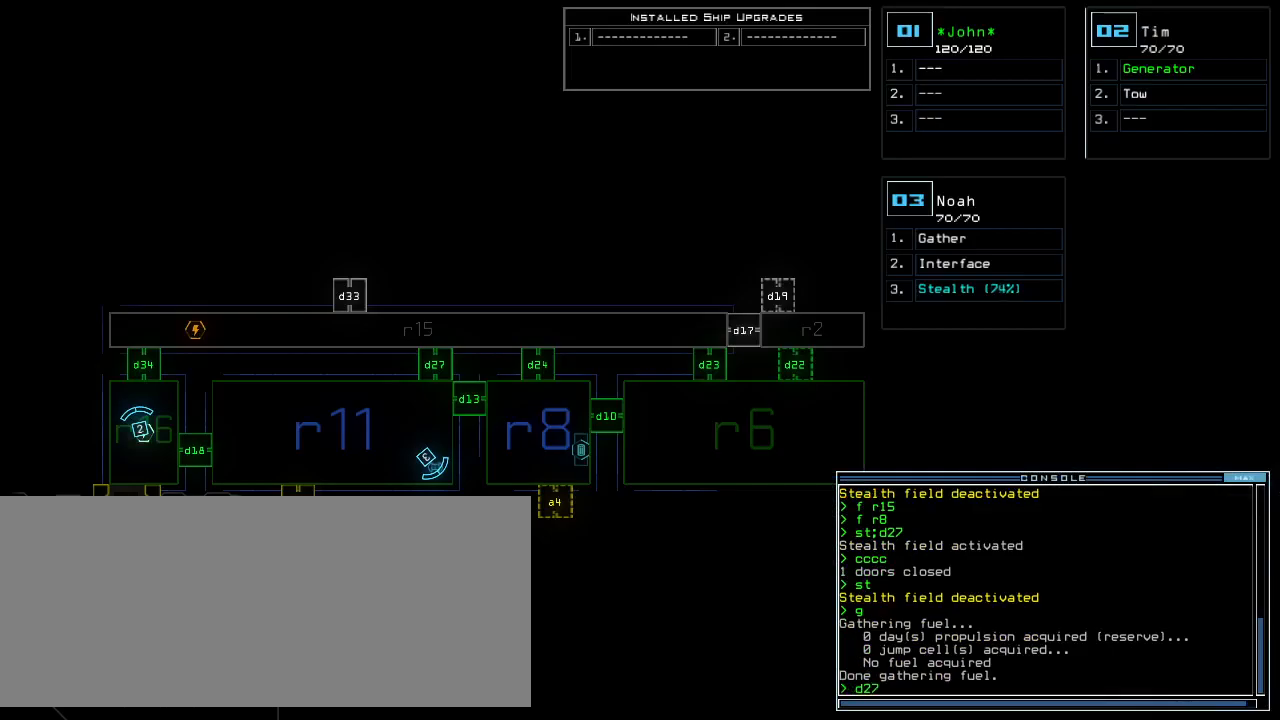
{"keys": [], "events": []}
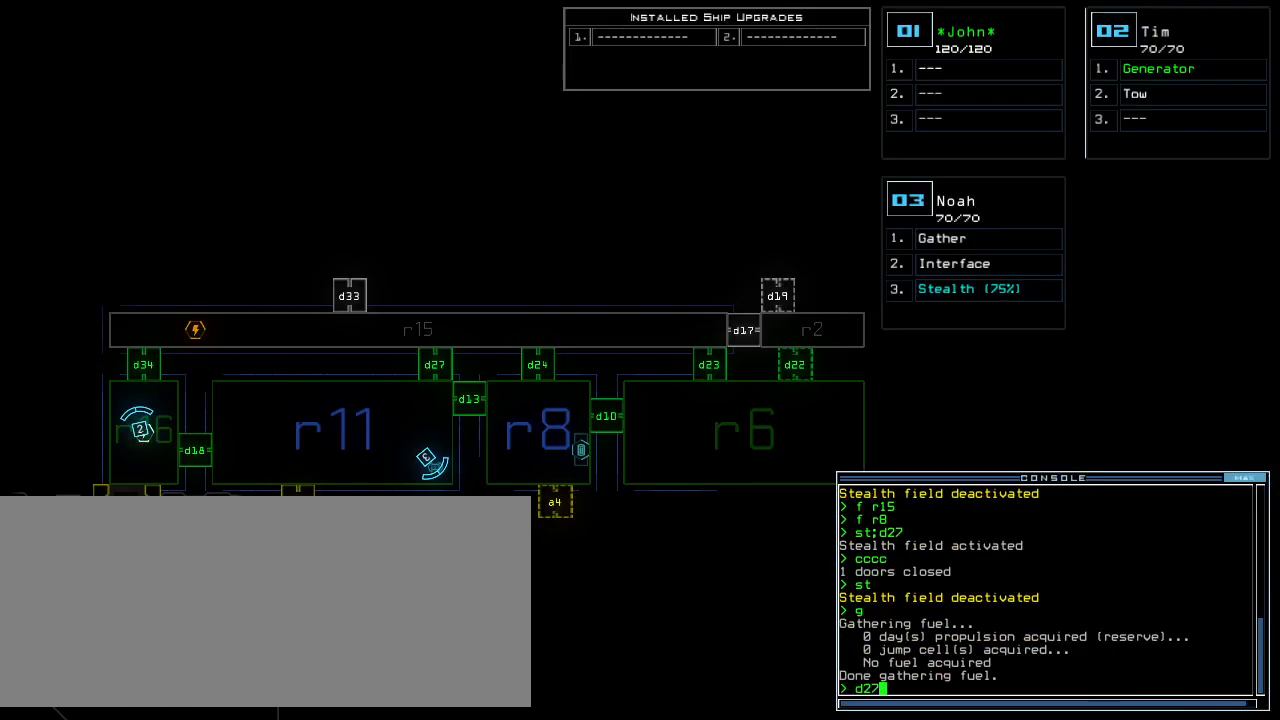
{"keys": ["s"], "events": [[360, "semicolon", "down"], [440, "s", "down"], [460, "semicolon", "up"]]}
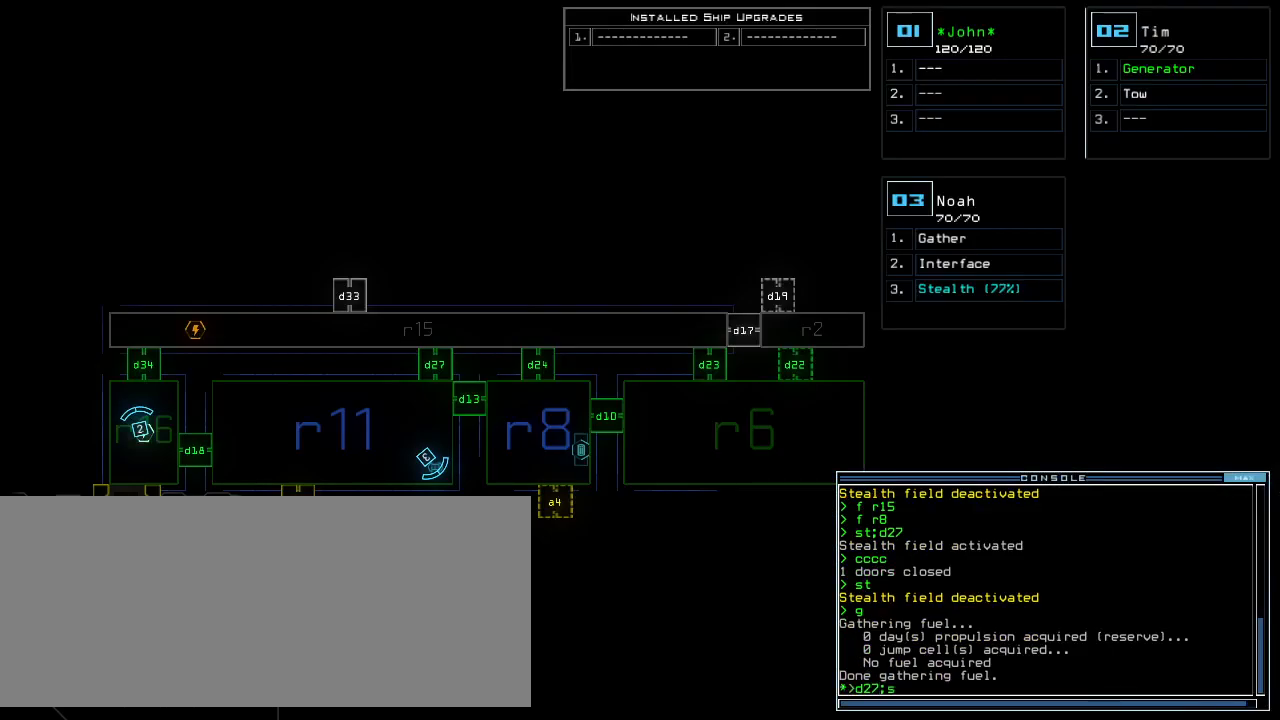
{"keys": [], "events": [[40, "s", "up"], [60, "t", "down"], [140, "e", "down"], [180, "t", "up"], [220, "e", "up"], [320, "return", "down"], [380, "return", "up"]]}
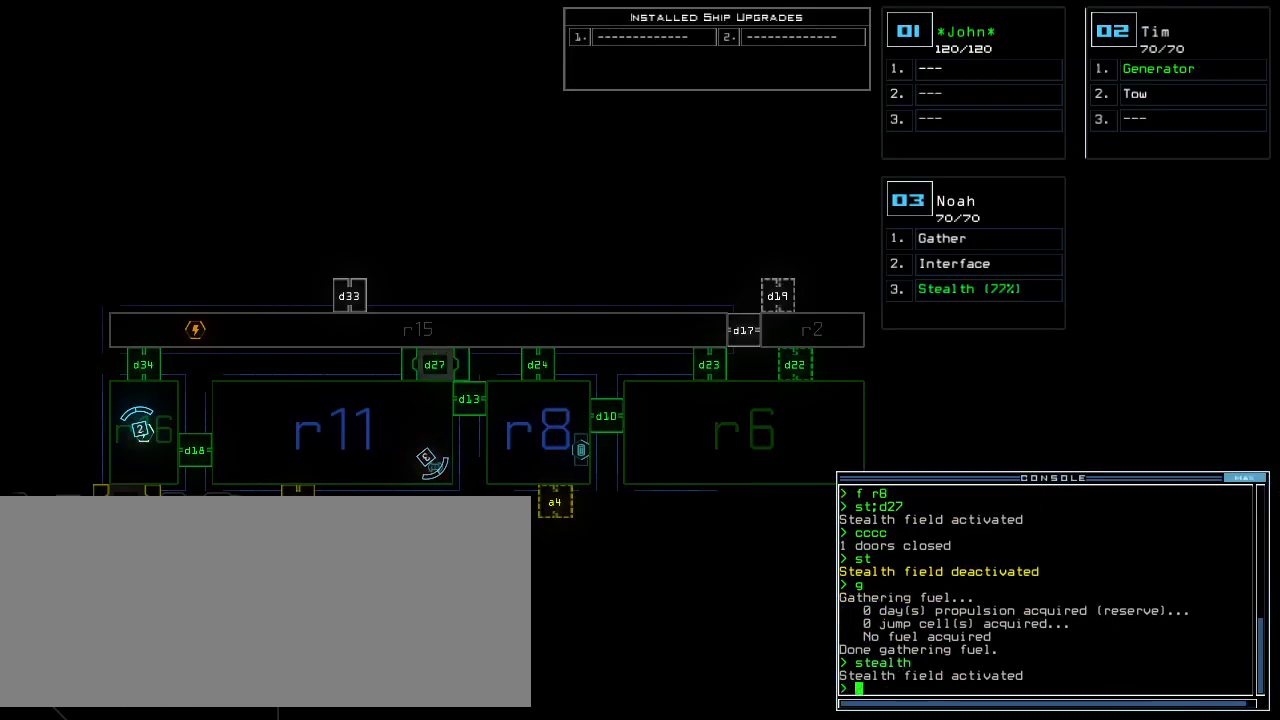
{"keys": ["left"], "events": [[120, "3", "down"], [140, "left", "down"], [200, "3", "up"]]}
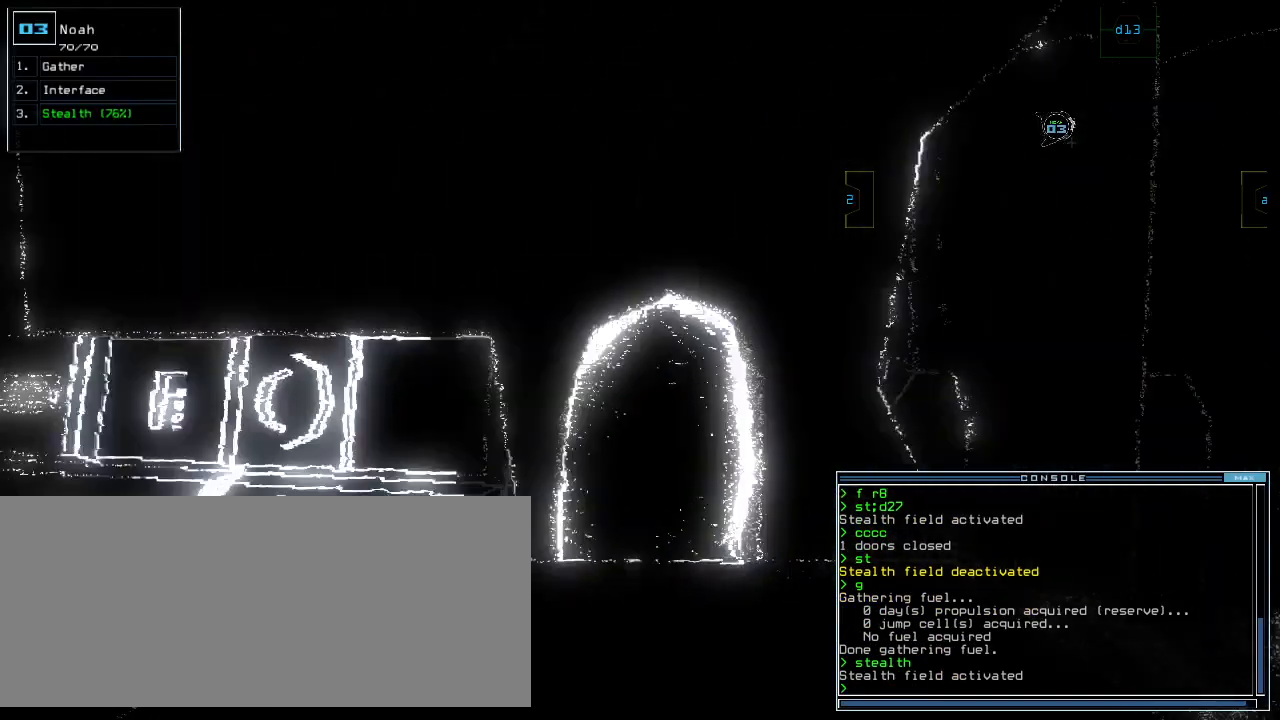
{"keys": ["up"], "events": [[80, "up", "down"], [480, "left", "up"]]}
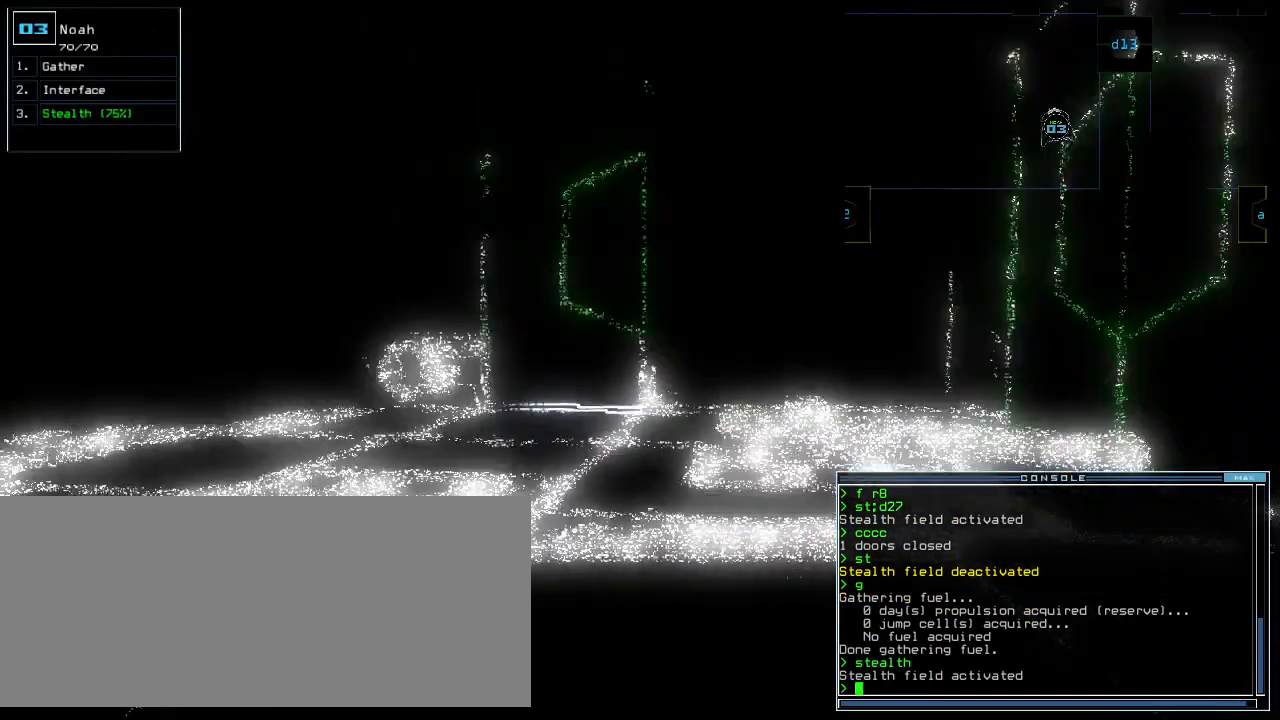
{"keys": ["up"], "events": [[200, "right", "down"], [340, "right", "up"]]}
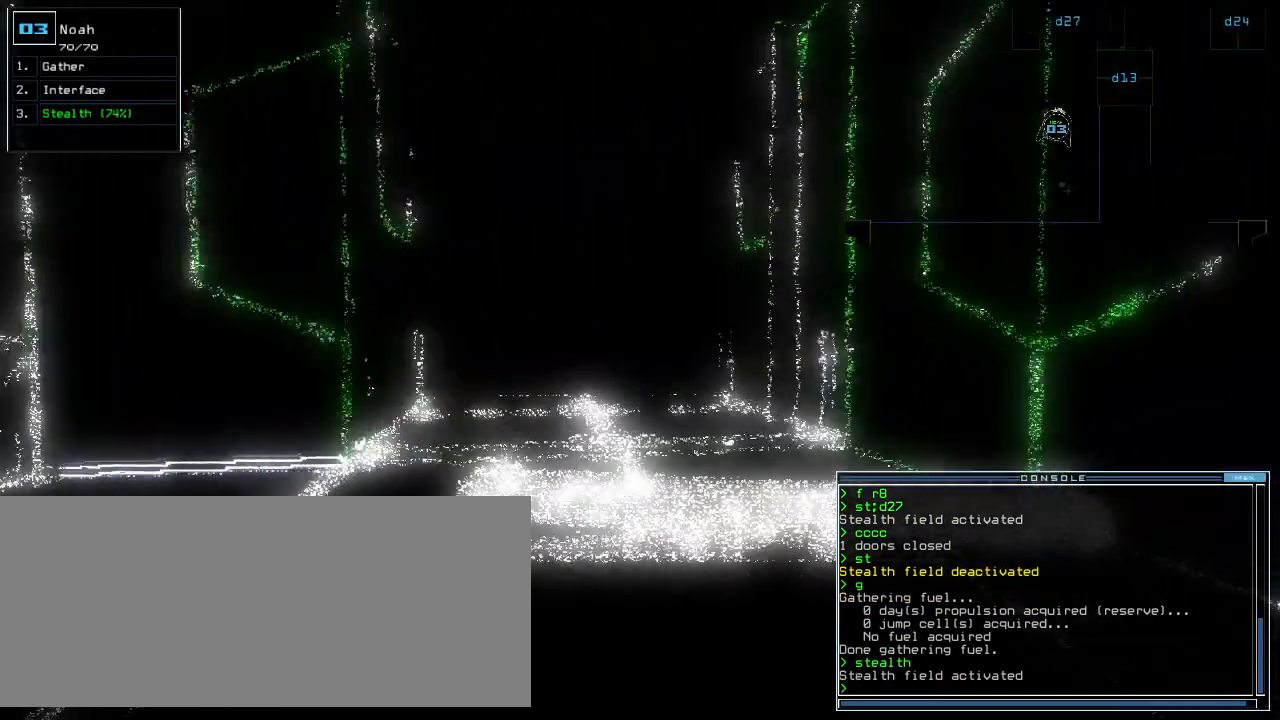
{"keys": ["up"], "events": [[320, "left", "down"], [380, "left", "up"]]}
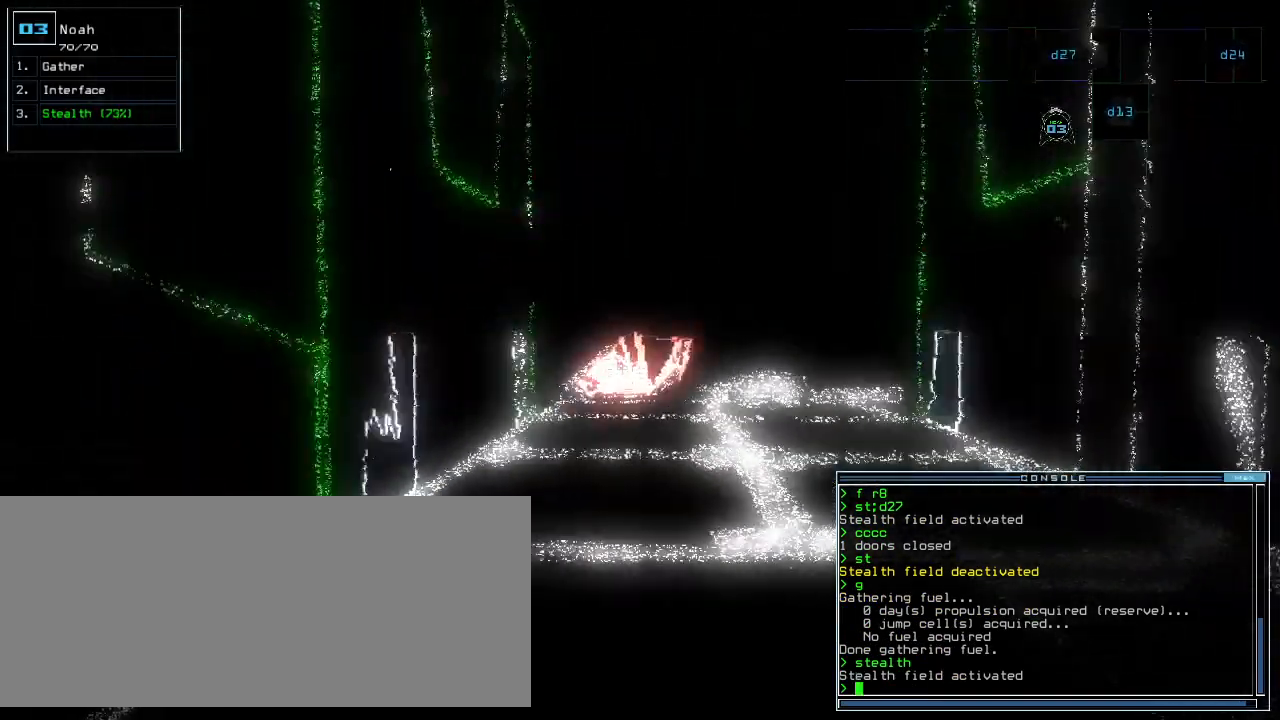
{"keys": [], "events": [[200, "up", "up"]]}
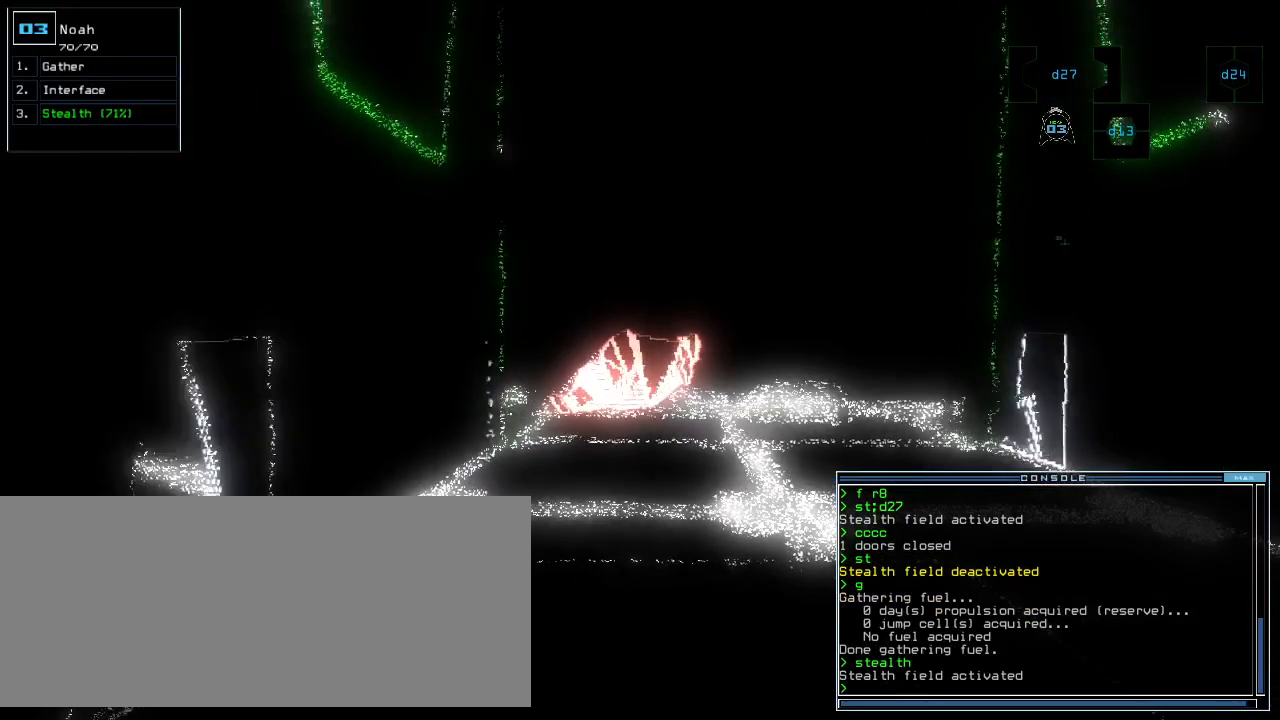
{"keys": [], "events": []}